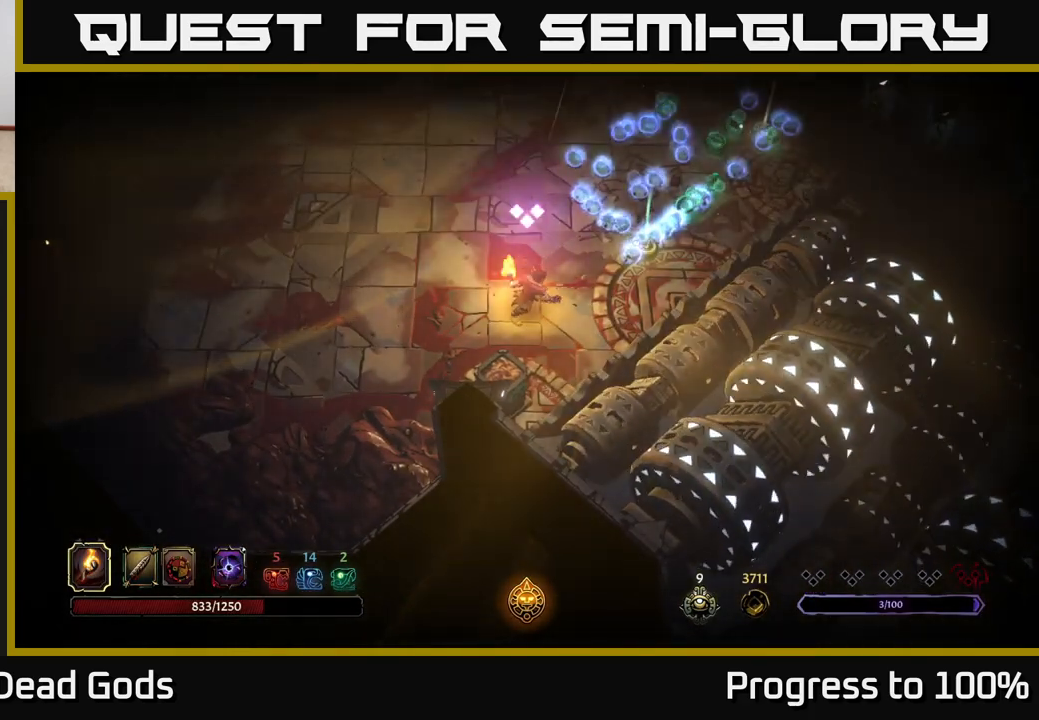
Gameplay with a controller (Xbox layout); each line is a JSON object with the inputs held at the frame after it. "events" lists button and stick changes between this image and that frame as [ms after this image, input, new state], when the widget could be followed in between.
{"buttons": [], "left_stick": "up-right", "right_stick": "center", "events": [[33, "left_stick", "up"], [217, "left_stick", "up-right"]]}
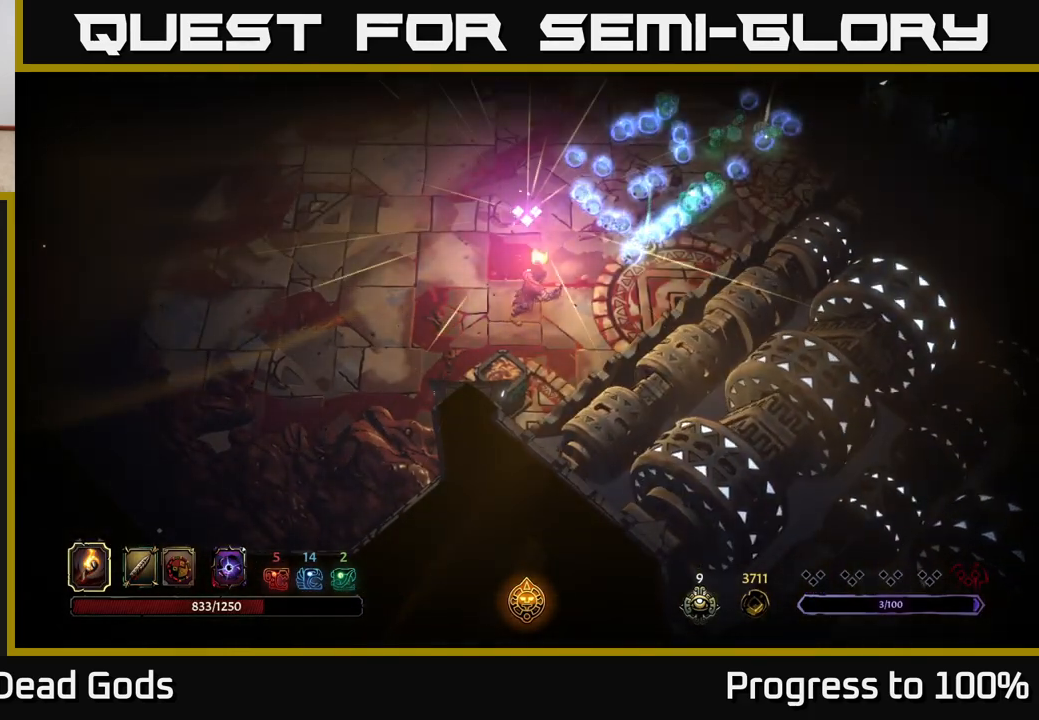
{"buttons": [], "left_stick": "up-right", "right_stick": "center", "events": []}
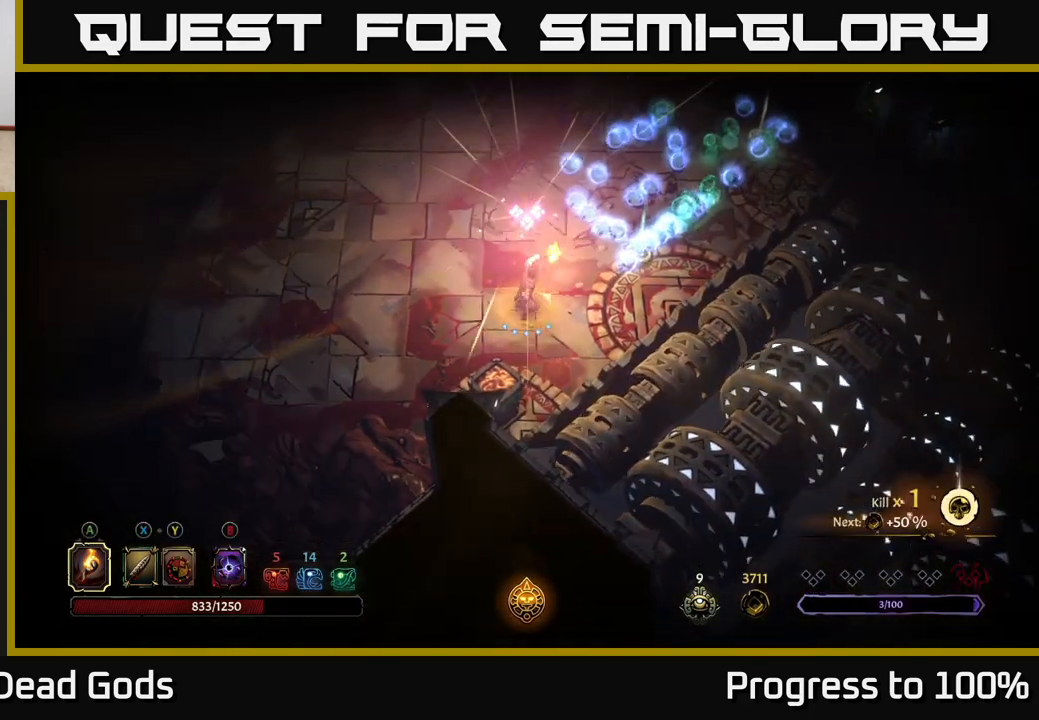
{"buttons": ["START"], "left_stick": "center", "right_stick": "center", "events": [[433, "START", "down"], [450, "left_stick", "center"]]}
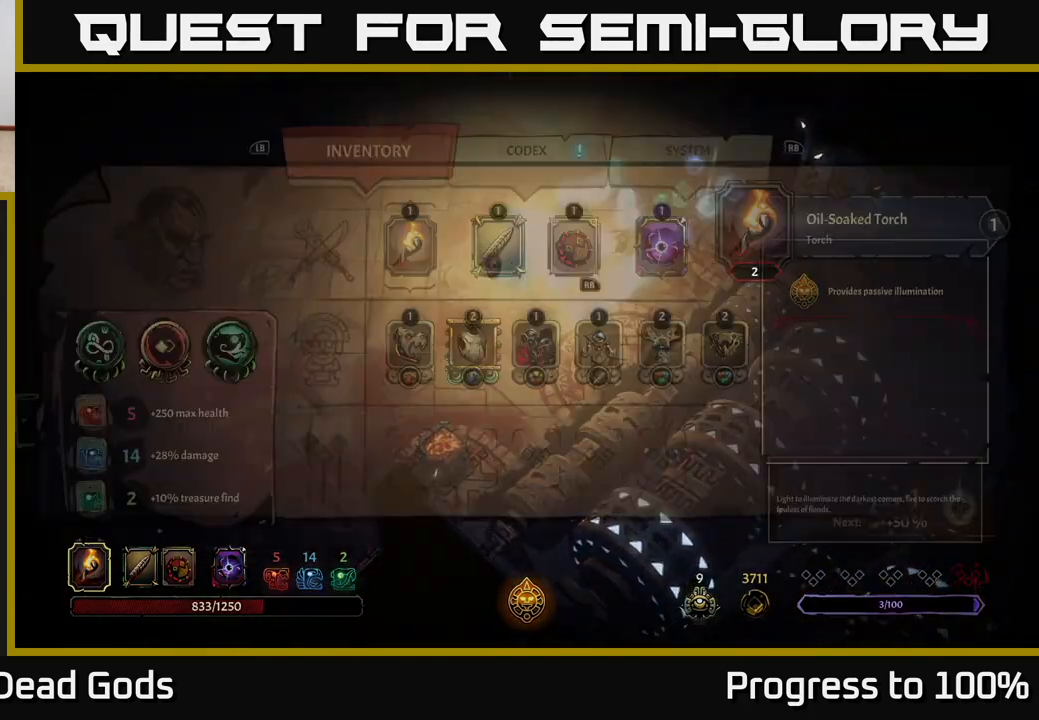
{"buttons": [], "left_stick": "center", "right_stick": "center", "events": [[100, "START", "up"]]}
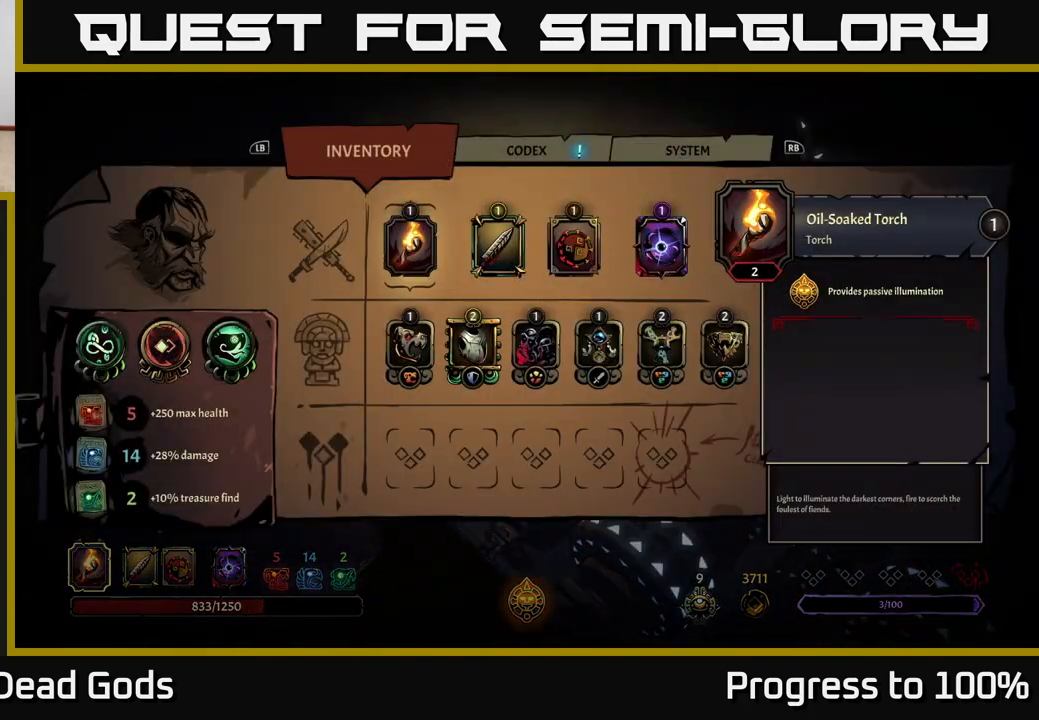
{"buttons": [], "left_stick": "center", "right_stick": "center", "events": [[150, "left_stick", "right"], [317, "left_stick", "center"]]}
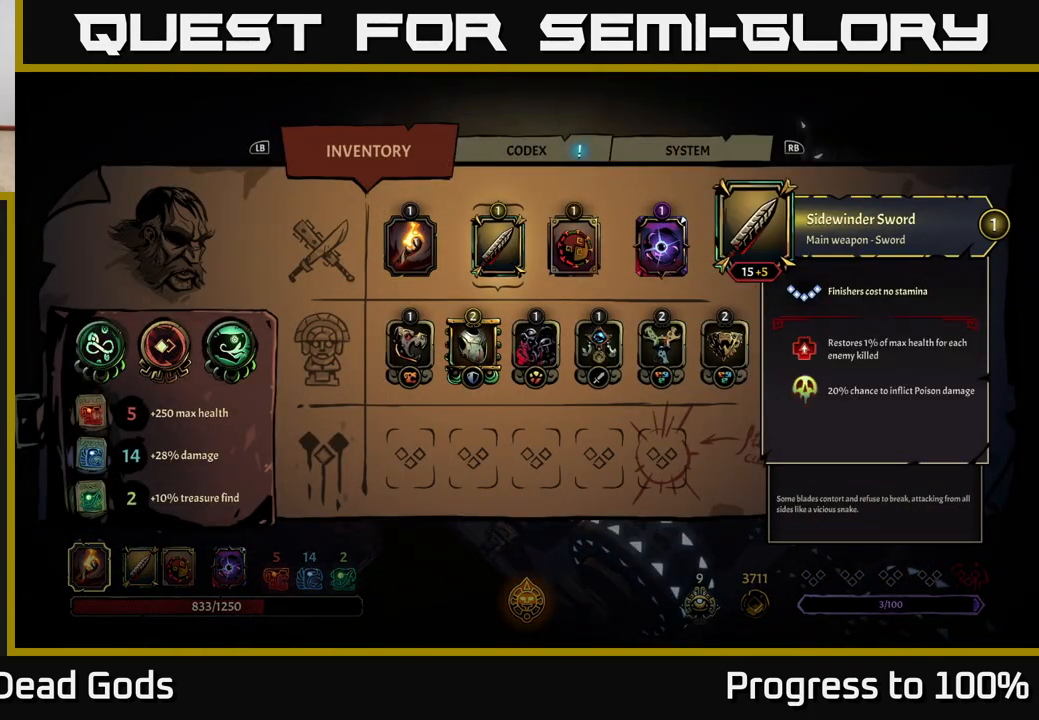
{"buttons": [], "left_stick": "center", "right_stick": "center", "events": []}
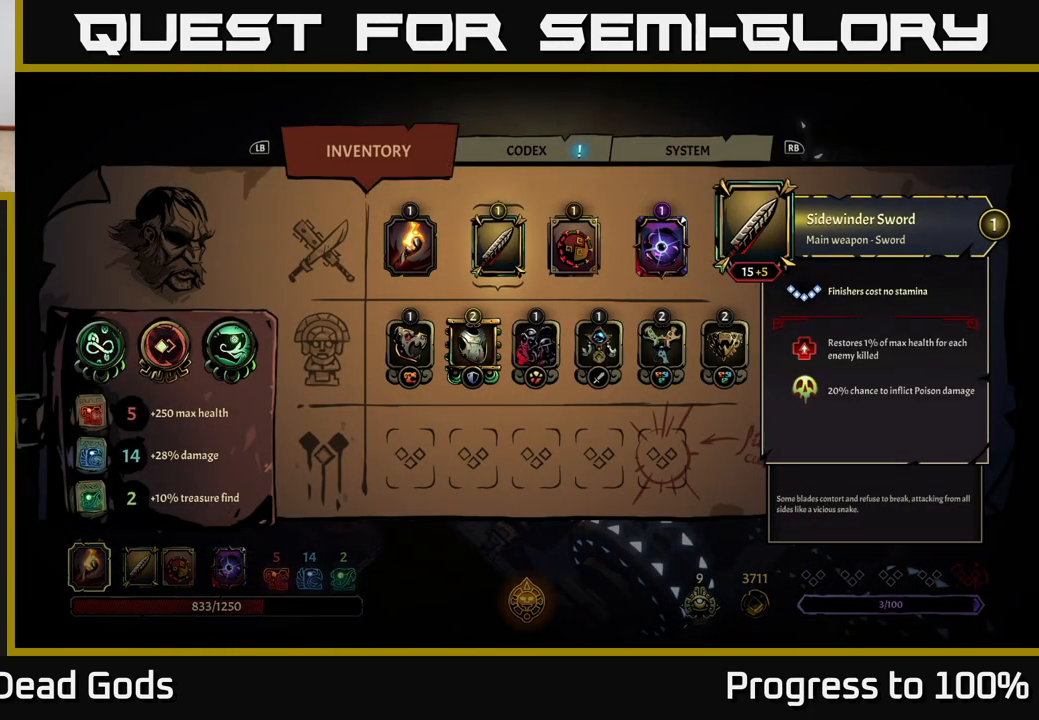
{"buttons": [], "left_stick": "center", "right_stick": "center", "events": [[267, "B", "down"], [367, "B", "up"]]}
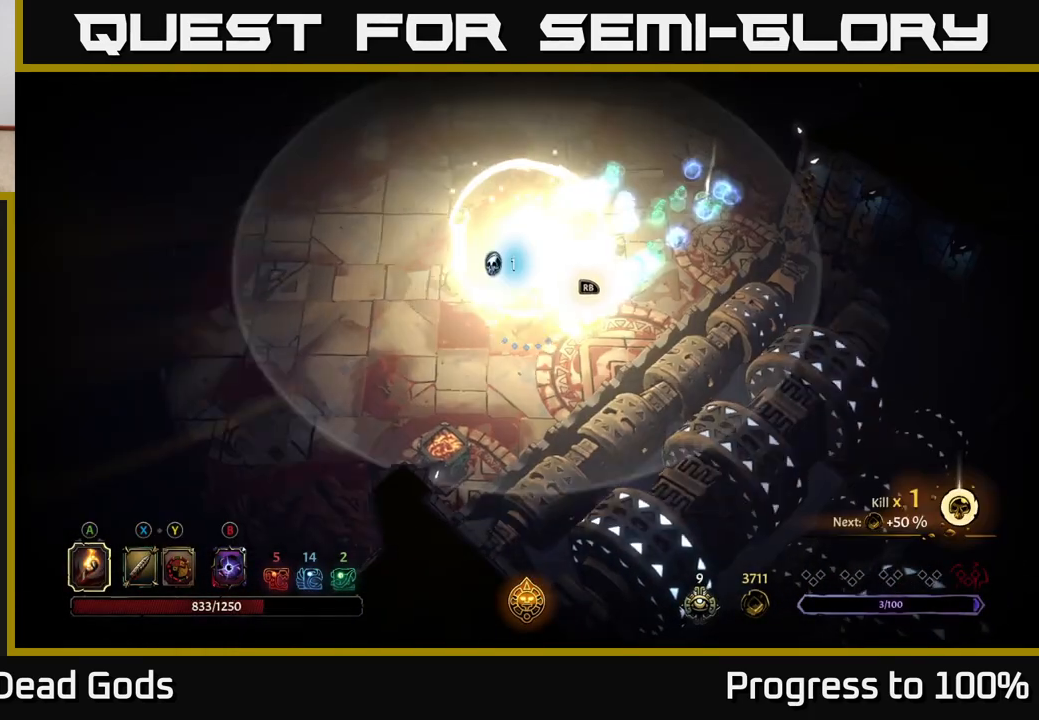
{"buttons": [], "left_stick": "up-right", "right_stick": "center", "events": [[133, "left_stick", "right"], [317, "left_stick", "up-right"]]}
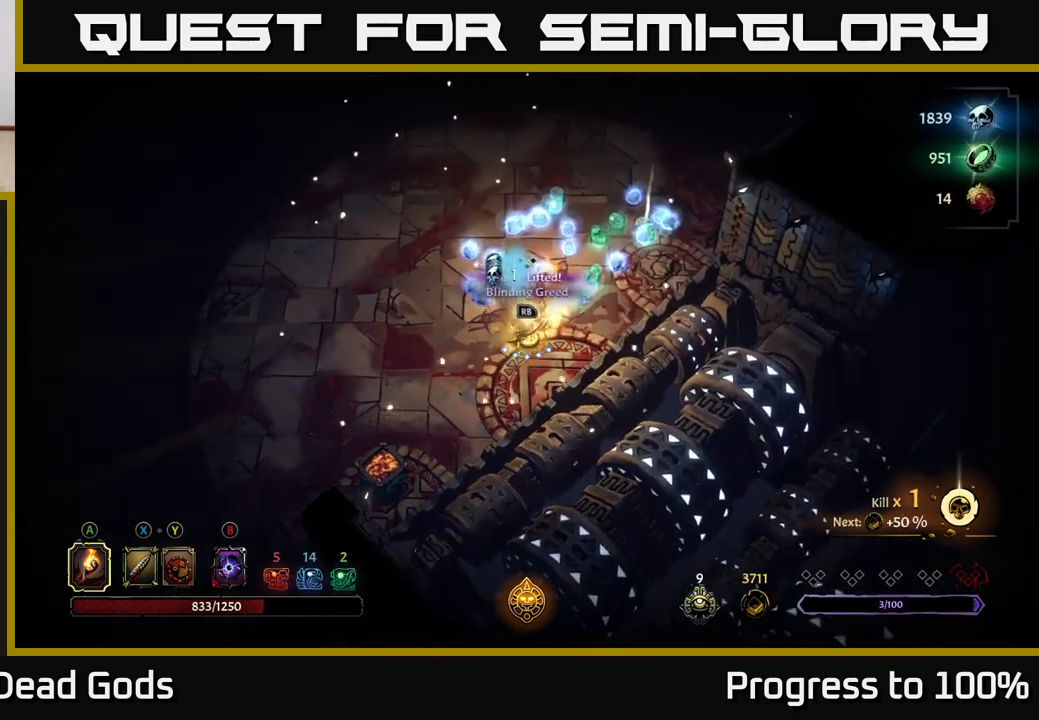
{"buttons": [], "left_stick": "up-right", "right_stick": "center", "events": []}
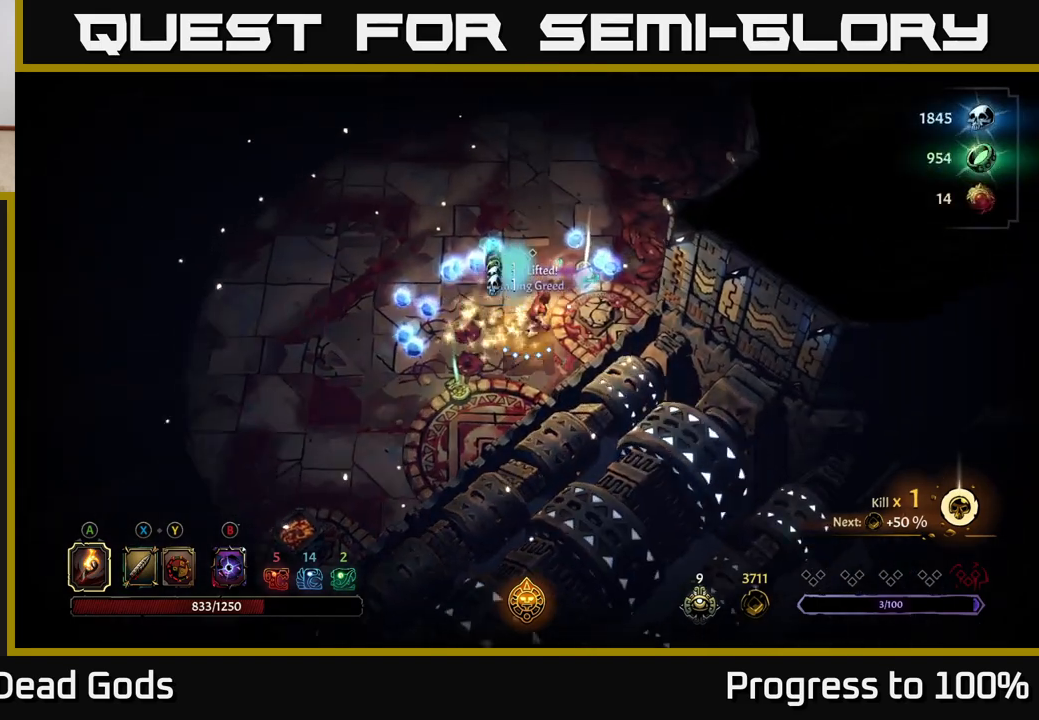
{"buttons": [], "left_stick": "up", "right_stick": "center", "events": [[450, "left_stick", "up"]]}
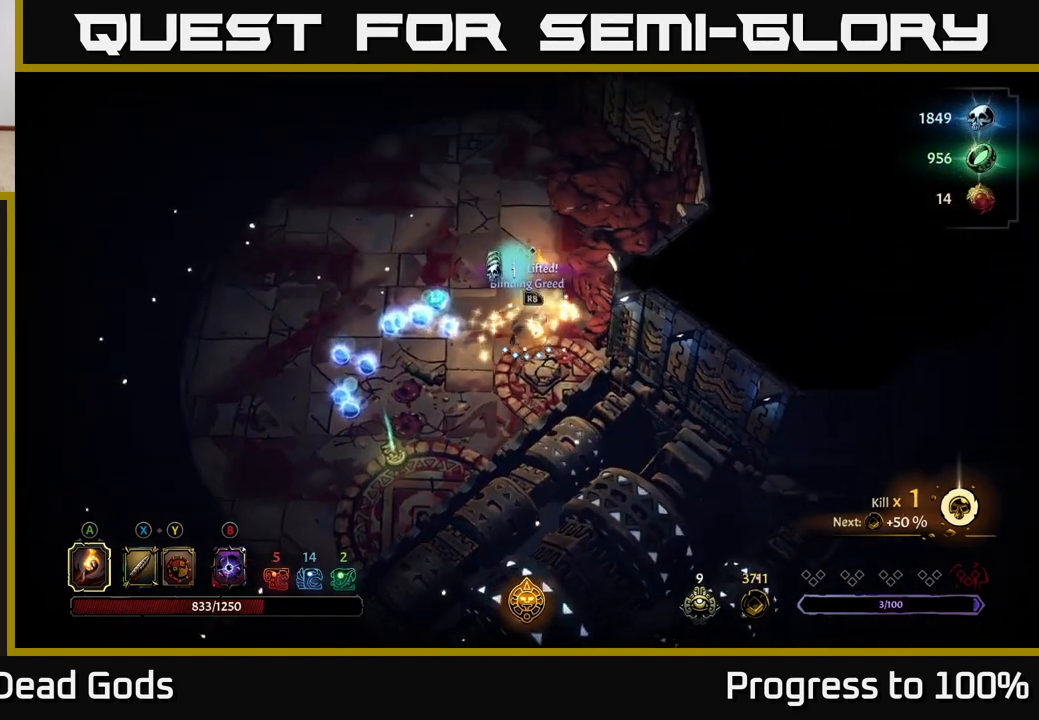
{"buttons": [], "left_stick": "left", "right_stick": "center", "events": [[100, "left_stick", "up-left"], [250, "left_stick", "left"]]}
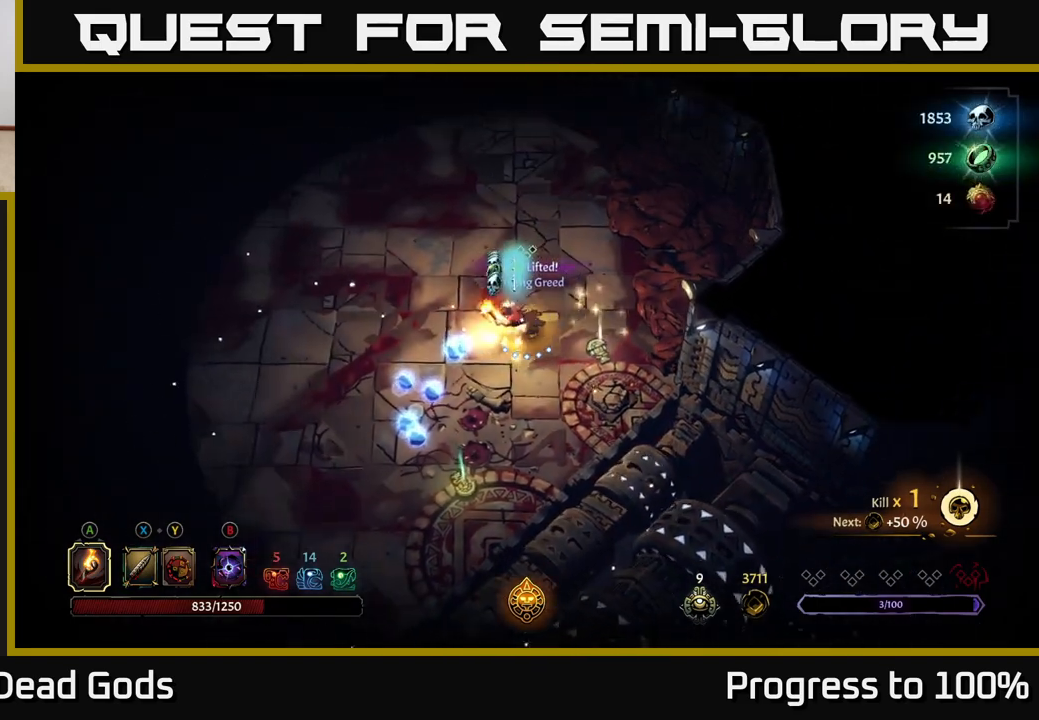
{"buttons": [], "left_stick": "down-left", "right_stick": "center", "events": [[300, "left_stick", "down-left"]]}
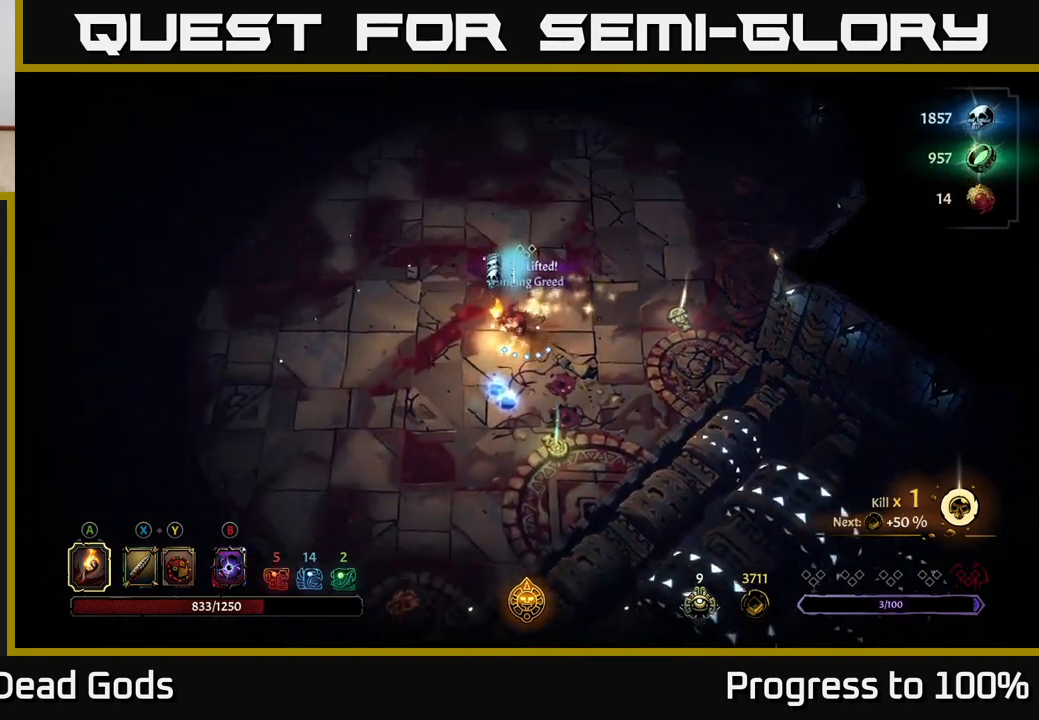
{"buttons": [], "left_stick": "right", "right_stick": "center", "events": [[183, "left_stick", "down"], [400, "left_stick", "right"]]}
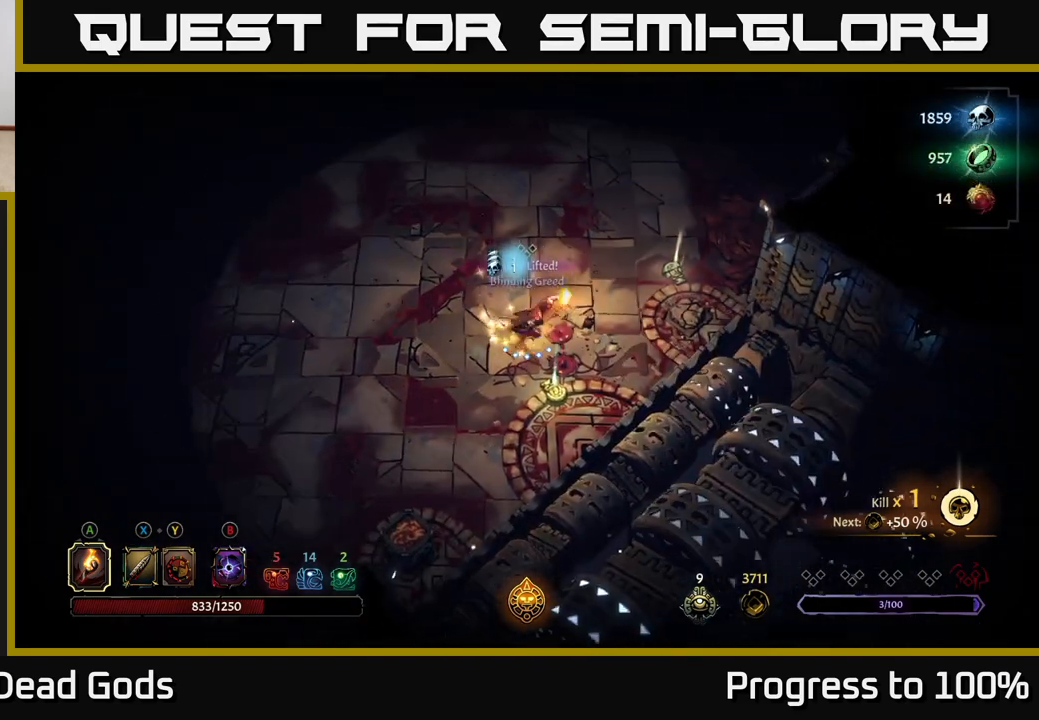
{"buttons": [], "left_stick": "up-right", "right_stick": "center", "events": [[33, "left_stick", "up-right"]]}
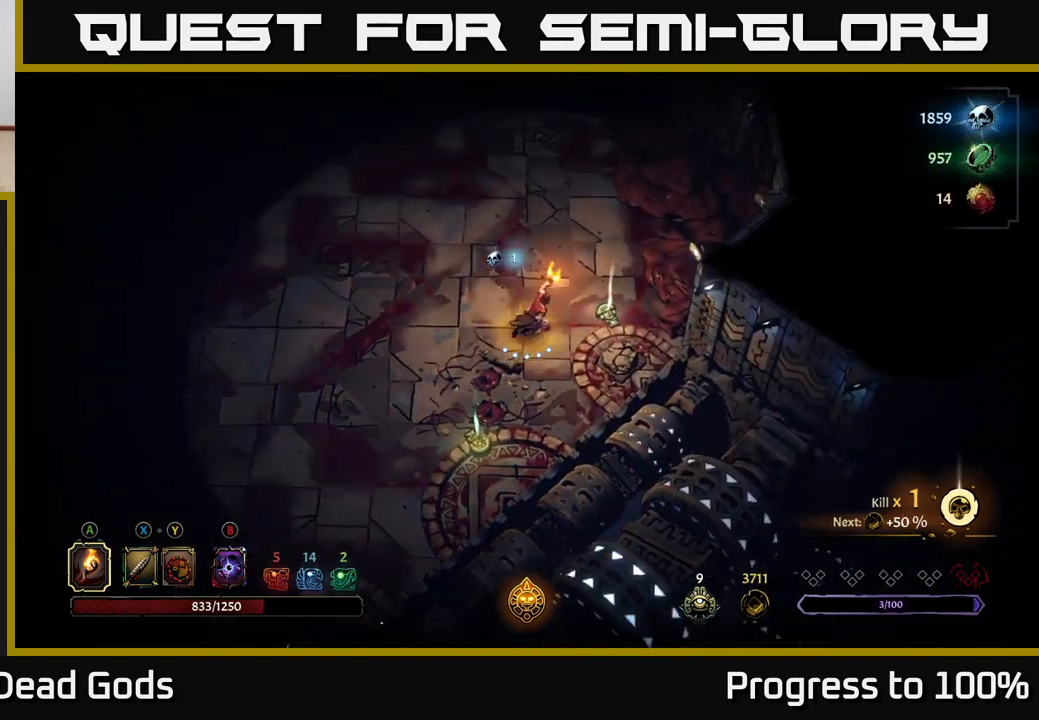
{"buttons": [], "left_stick": "center", "right_stick": "center", "events": [[367, "left_stick", "center"], [400, "R1", "down"], [483, "R1", "up"]]}
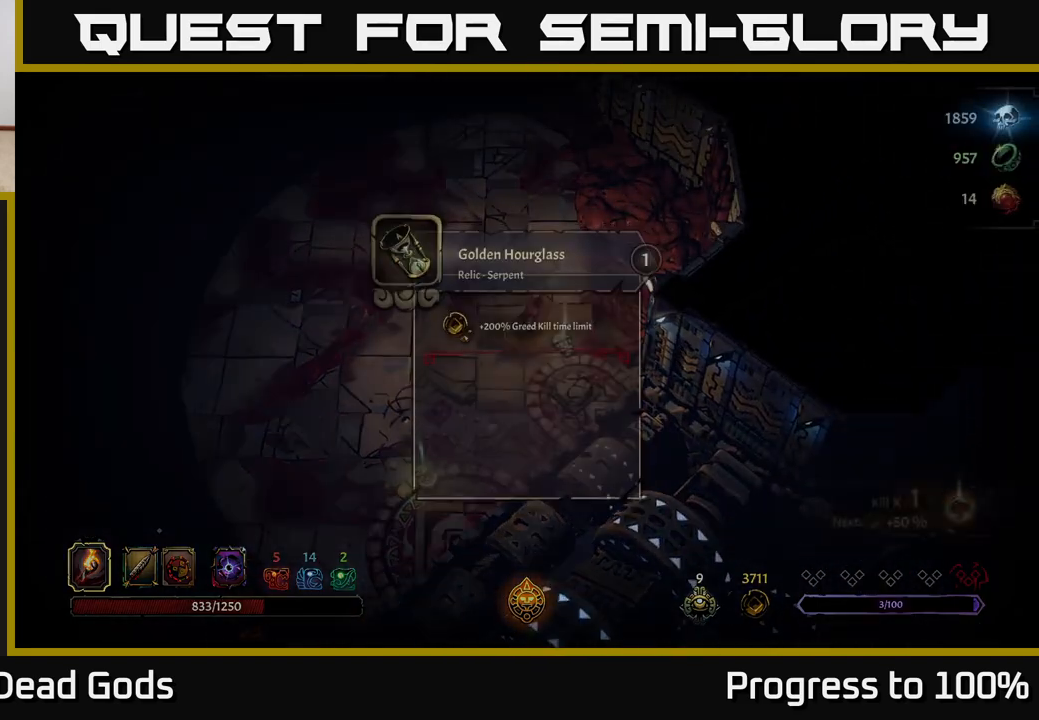
{"buttons": [], "left_stick": "center", "right_stick": "center", "events": []}
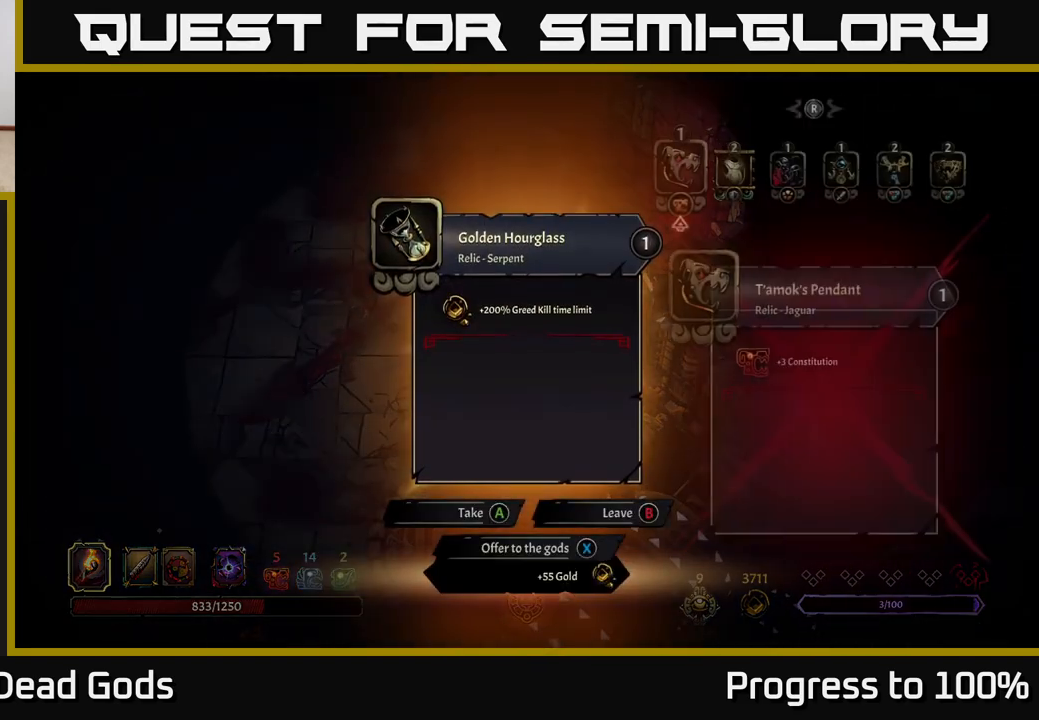
{"buttons": [], "left_stick": "center", "right_stick": "center", "events": []}
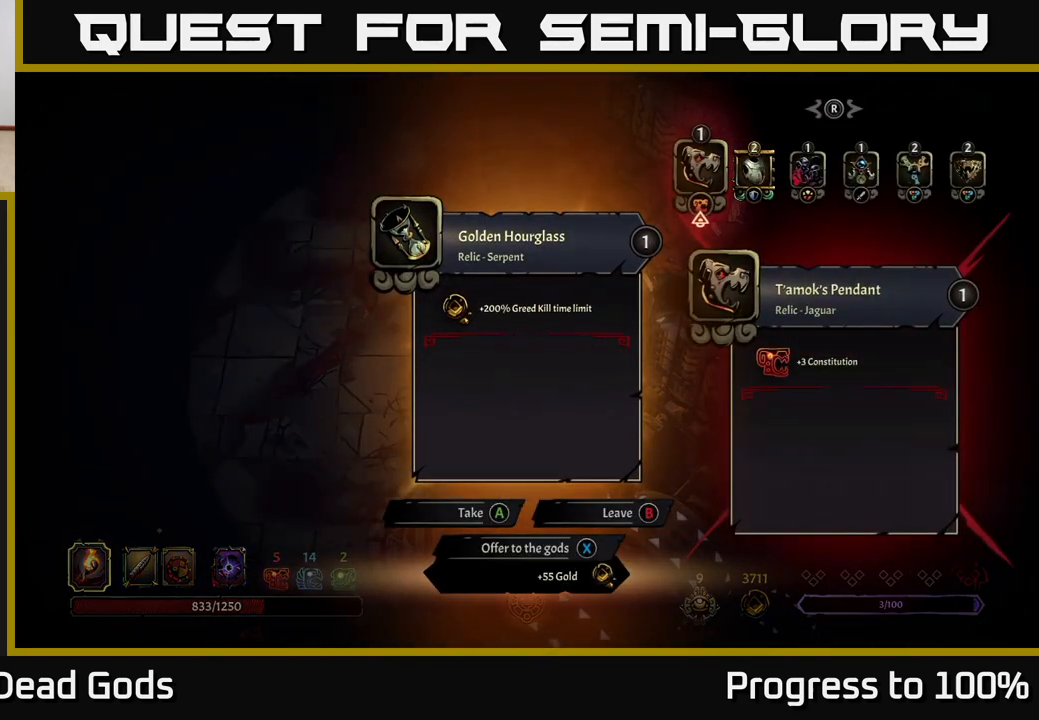
{"buttons": [], "left_stick": "center", "right_stick": "center", "events": []}
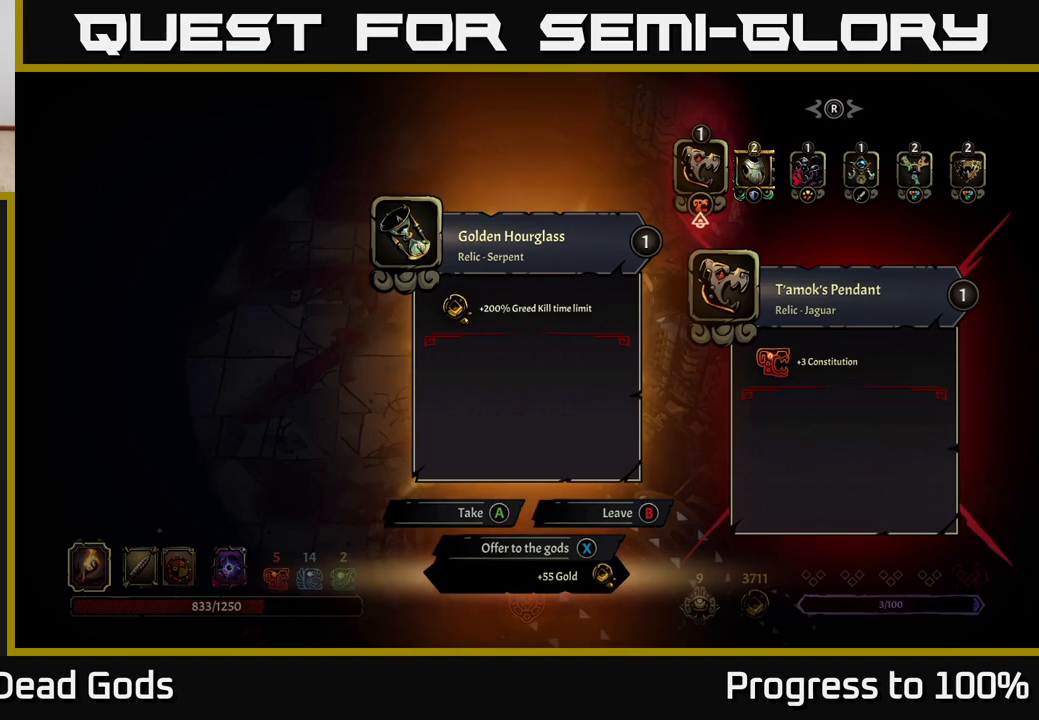
{"buttons": [], "left_stick": "center", "right_stick": "center", "events": []}
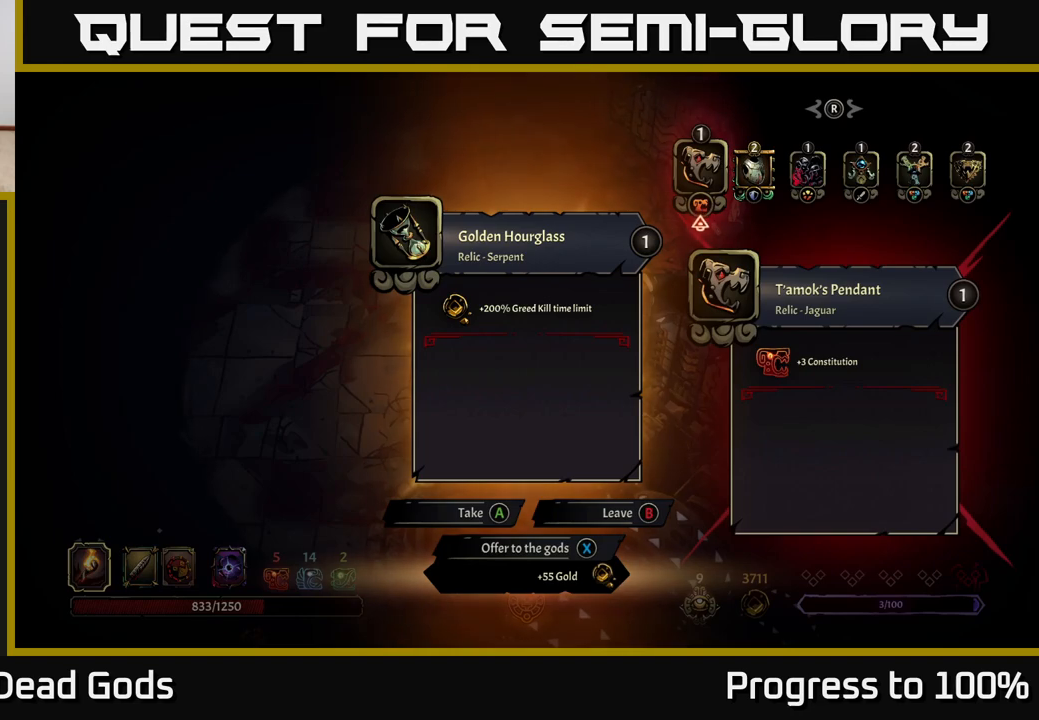
{"buttons": [], "left_stick": "center", "right_stick": "center", "events": []}
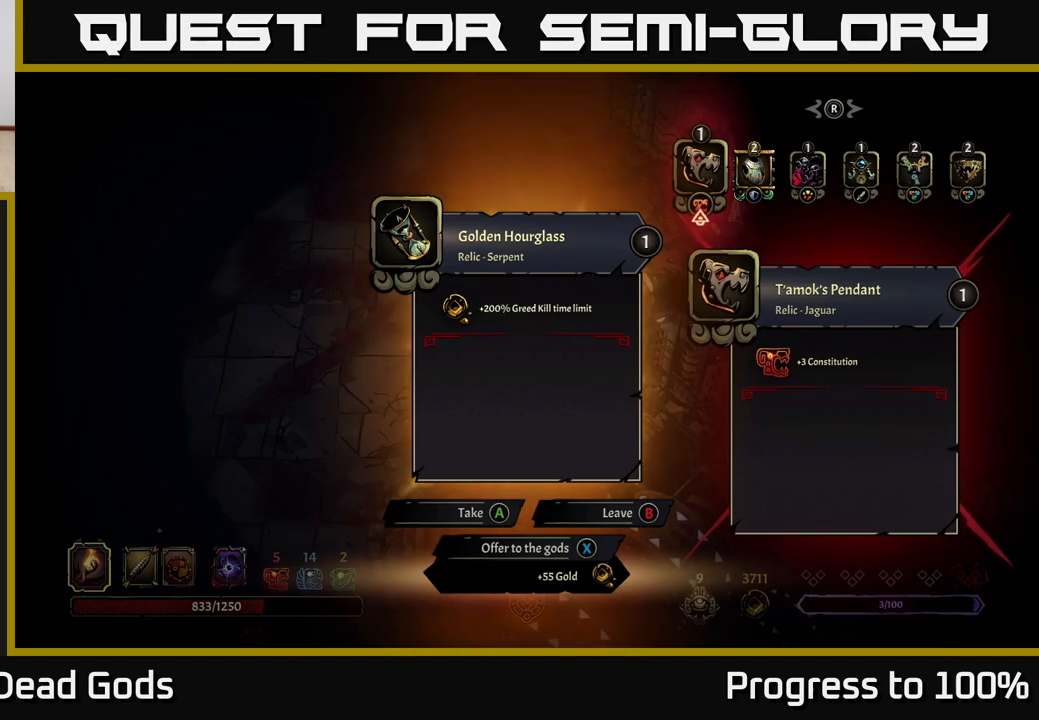
{"buttons": [], "left_stick": "down-left", "right_stick": "center", "events": [[133, "X", "down"], [150, "X", "up"], [267, "left_stick", "down"], [467, "left_stick", "down-left"]]}
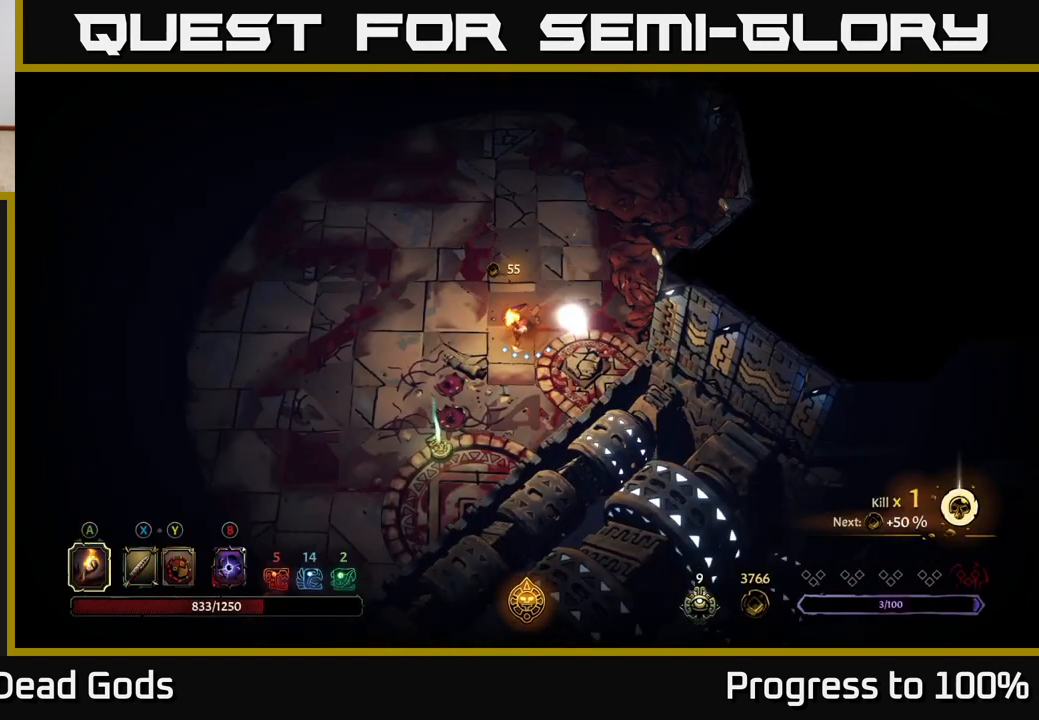
{"buttons": [], "left_stick": "down-left", "right_stick": "center", "events": []}
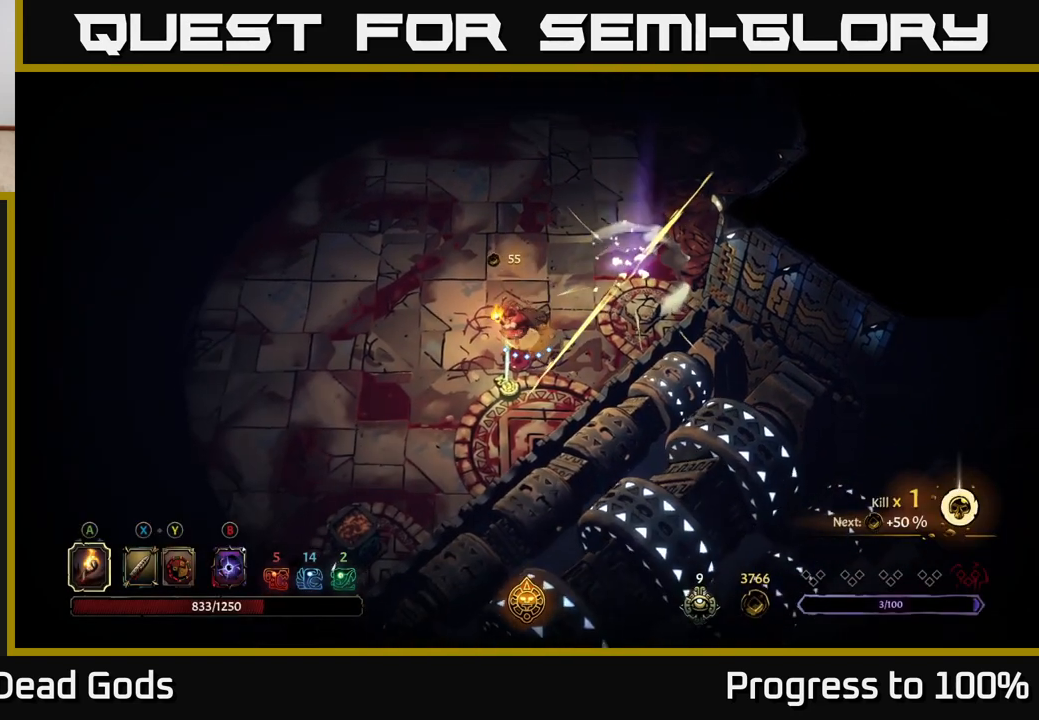
{"buttons": [], "left_stick": "center", "right_stick": "center", "events": [[217, "R1", "down"], [233, "left_stick", "center"], [300, "R1", "up"]]}
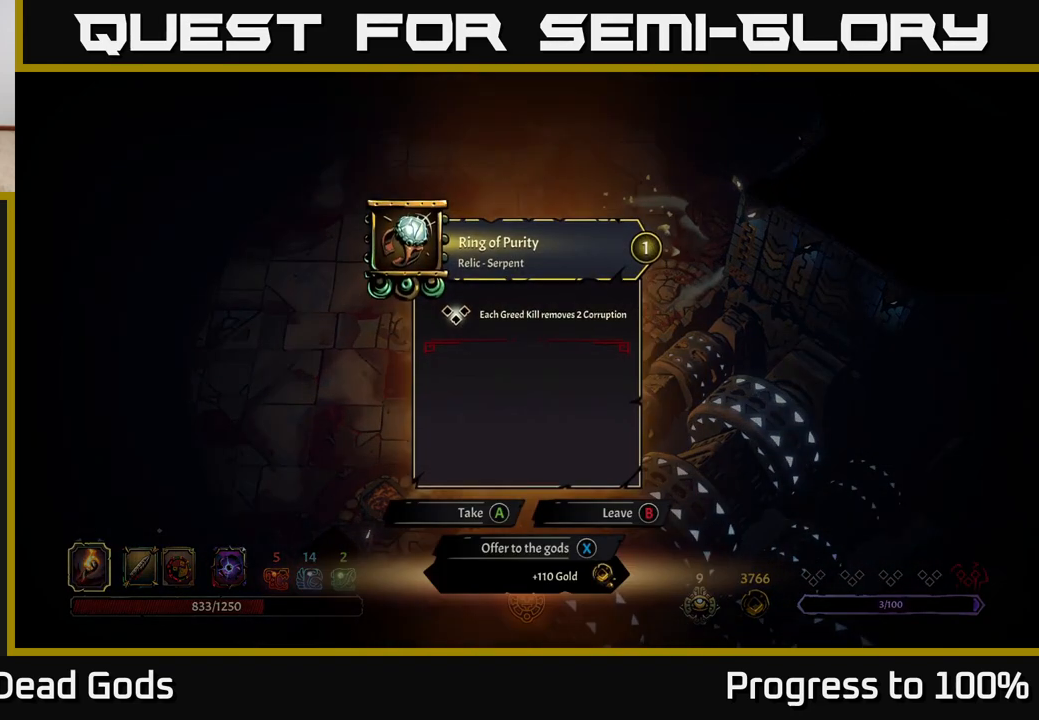
{"buttons": [], "left_stick": "center", "right_stick": "center", "events": []}
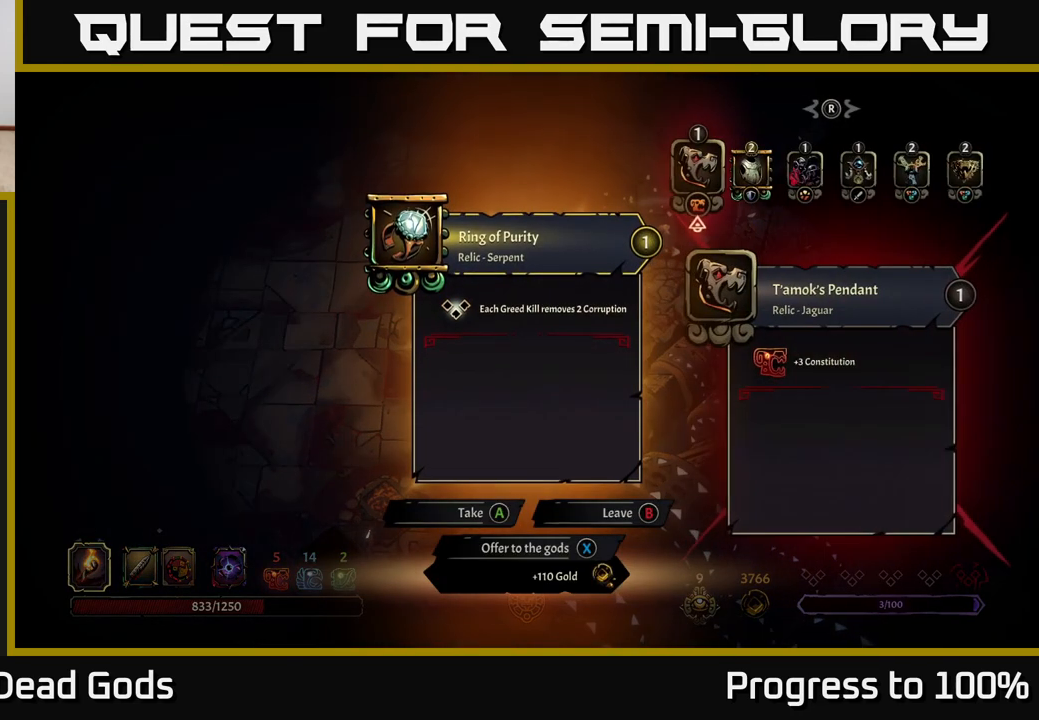
{"buttons": [], "left_stick": "center", "right_stick": "center", "events": []}
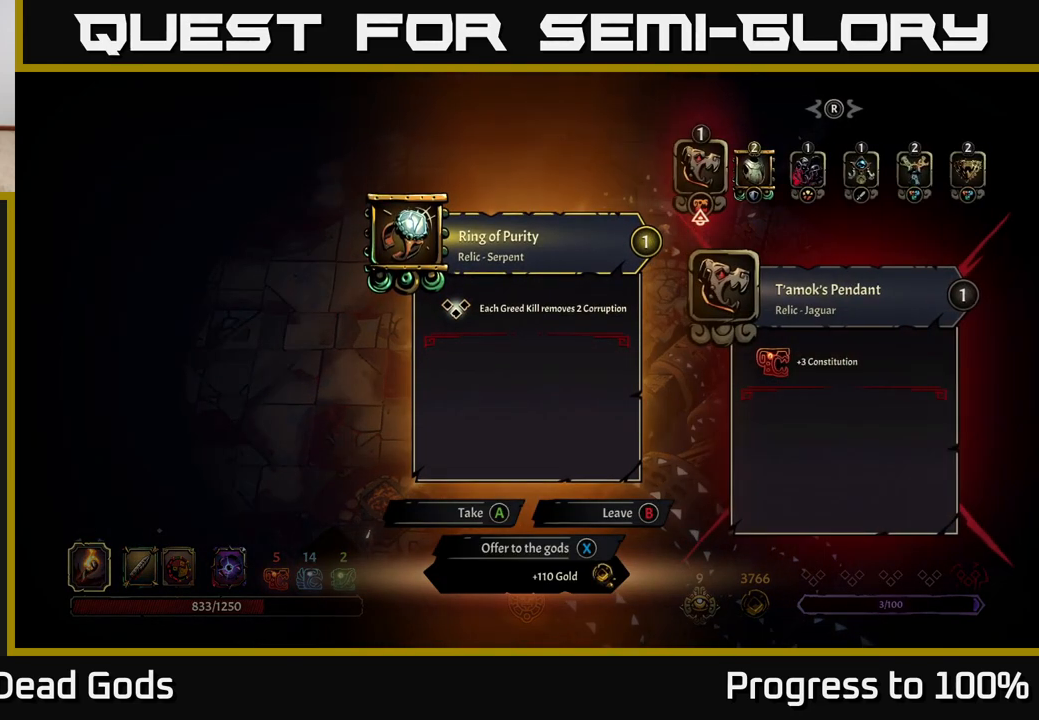
{"buttons": [], "left_stick": "center", "right_stick": "center", "events": []}
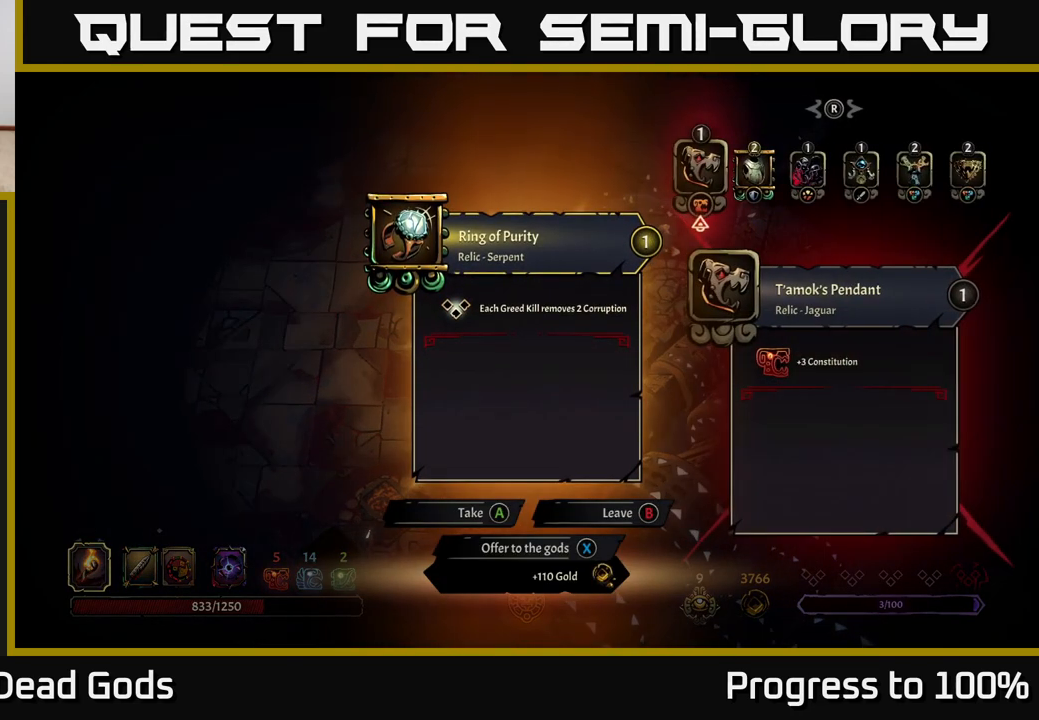
{"buttons": [], "left_stick": "center", "right_stick": "center", "events": []}